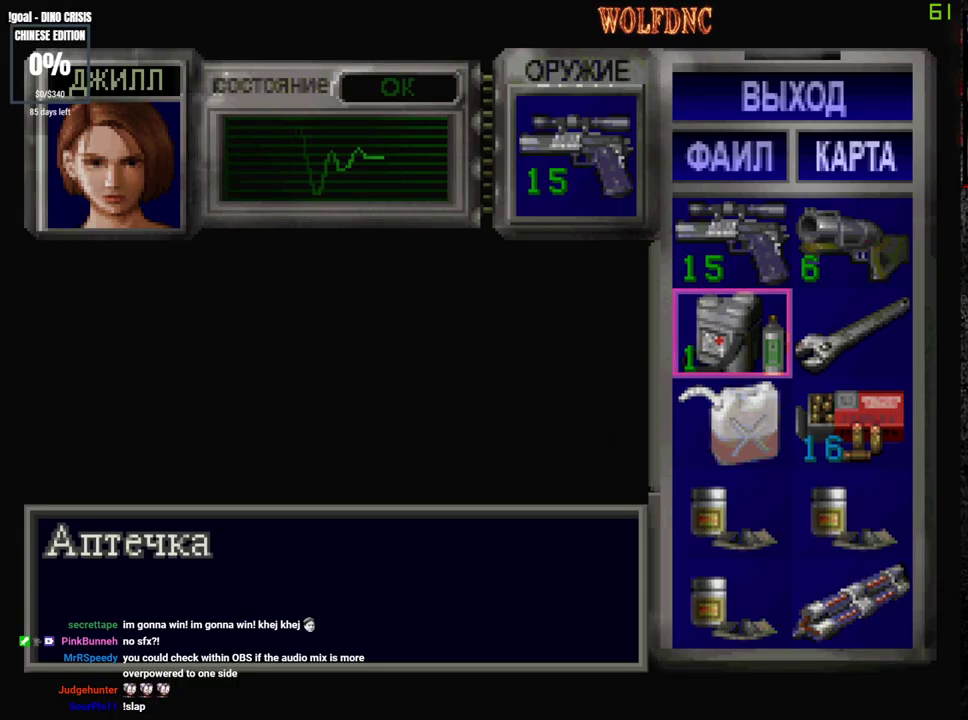
Gameplay with a controller (PlayStation layout); each line is a JSON object with the inputs held at the frame after it. "events" lists button and stick changes between this image and that frame as [ms after this image, input, new state], when the widget could be followed in between. Not read: L3 R3.
{"buttons": ["DPAD_UP"], "events": [[150, "DPAD_UP", "down"], [200, "SQUARE", "down"], [283, "SQUARE", "up"], [383, "SQUARE", "down"], [433, "SQUARE", "up"]]}
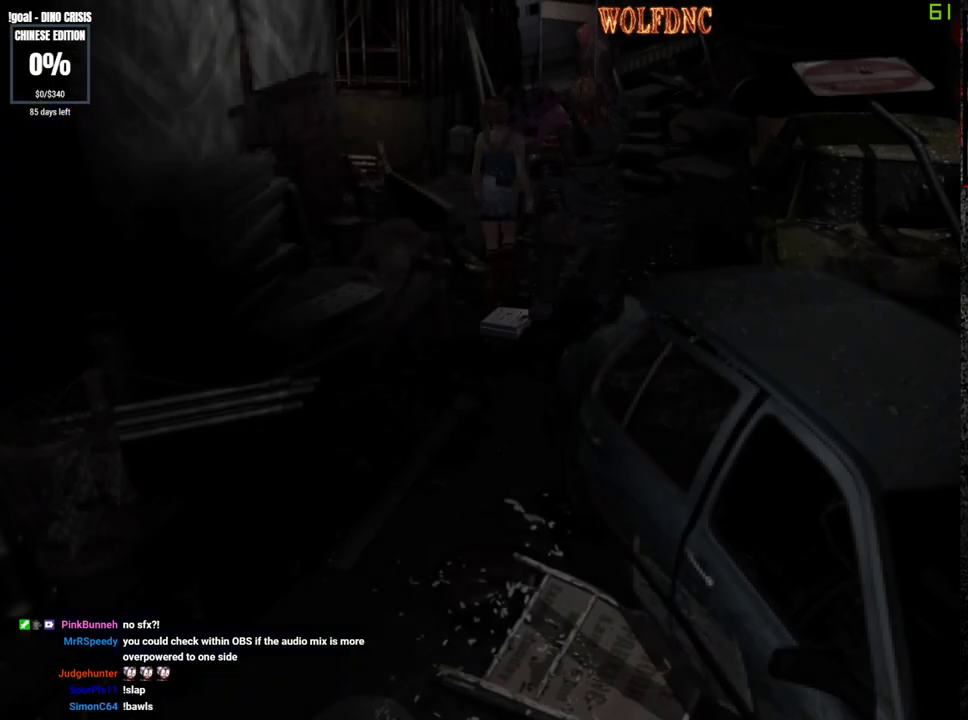
{"buttons": ["SQUARE", "DPAD_UP"], "events": [[17, "DPAD_UP", "up"], [267, "DPAD_UP", "down"], [317, "SQUARE", "down"], [400, "SQUARE", "up"], [450, "SQUARE", "down"]]}
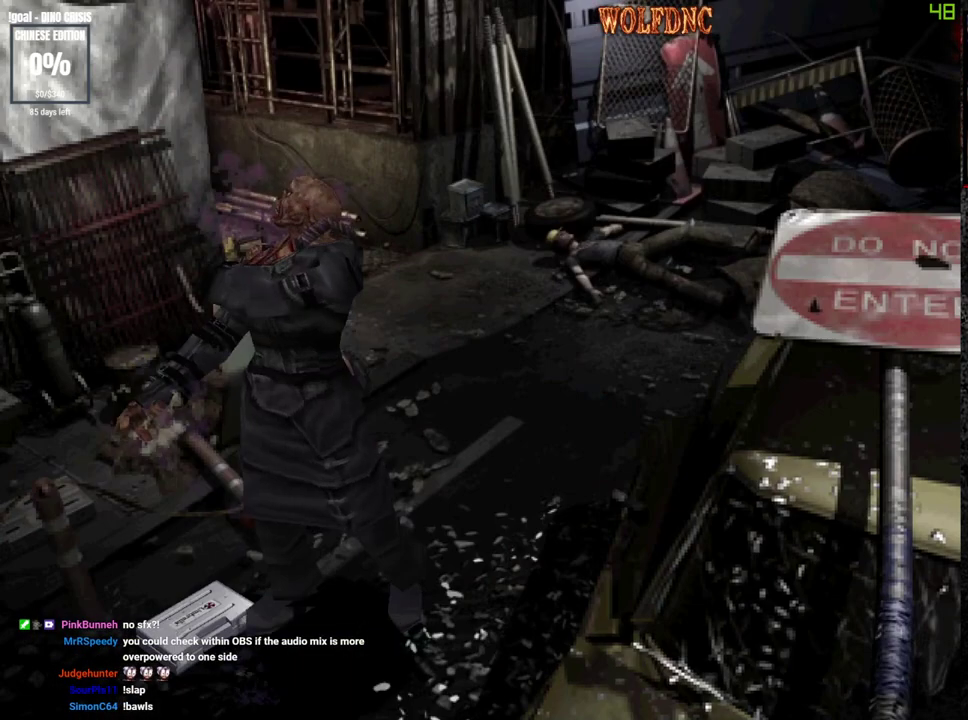
{"buttons": [], "events": [[83, "SQUARE", "up"], [133, "DPAD_LEFT", "down"], [133, "SQUARE", "down"], [233, "SQUARE", "up"], [283, "SQUARE", "down"], [333, "DPAD_LEFT", "up"], [333, "SQUARE", "up"], [367, "DPAD_UP", "up"], [417, "SQUARE", "down"], [467, "SQUARE", "up"]]}
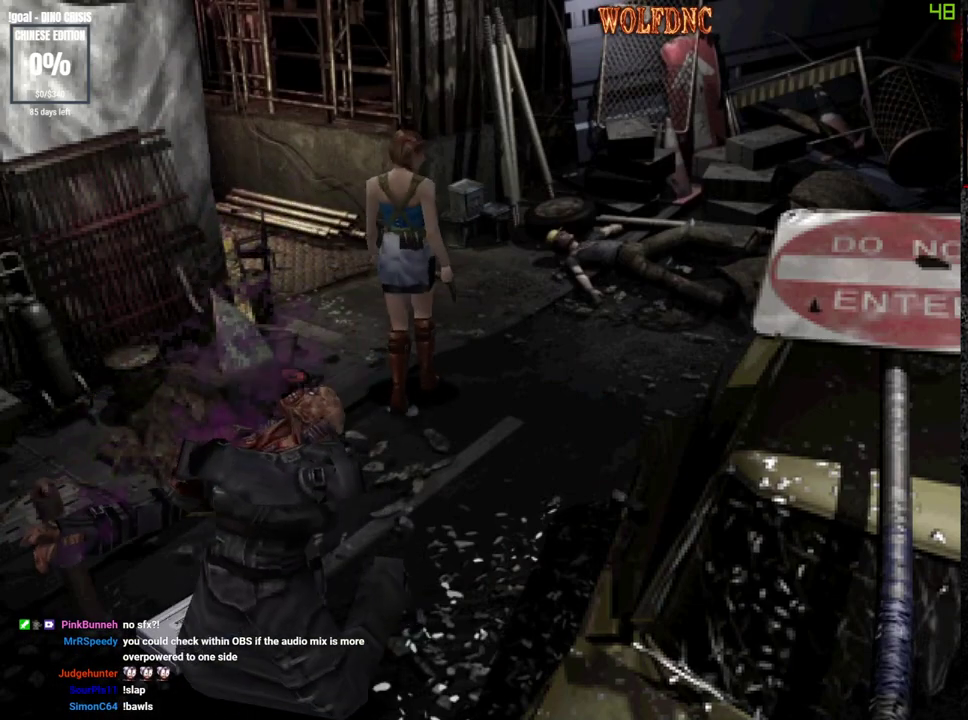
{"buttons": ["DPAD_UP"]}
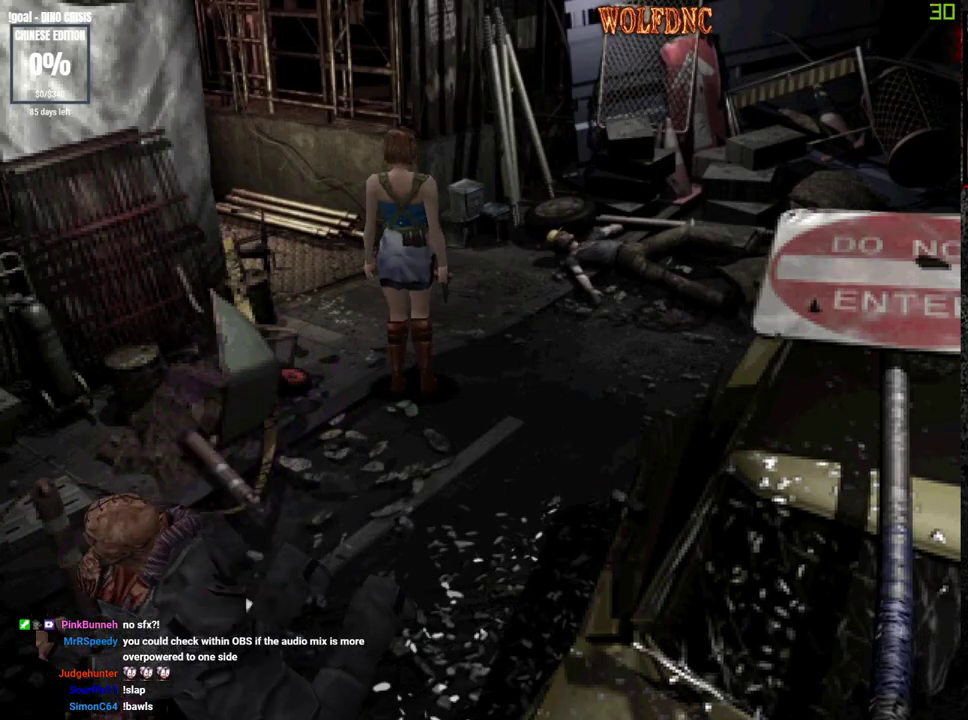
{"buttons": ["DPAD_DOWN"]}
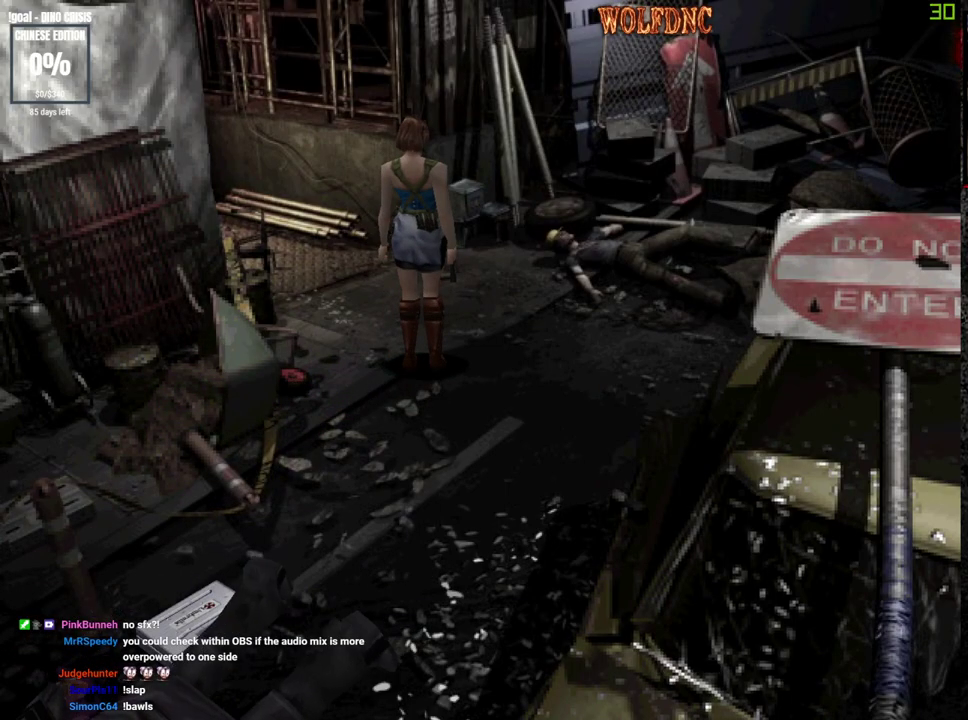
{"buttons": ["SQUARE"]}
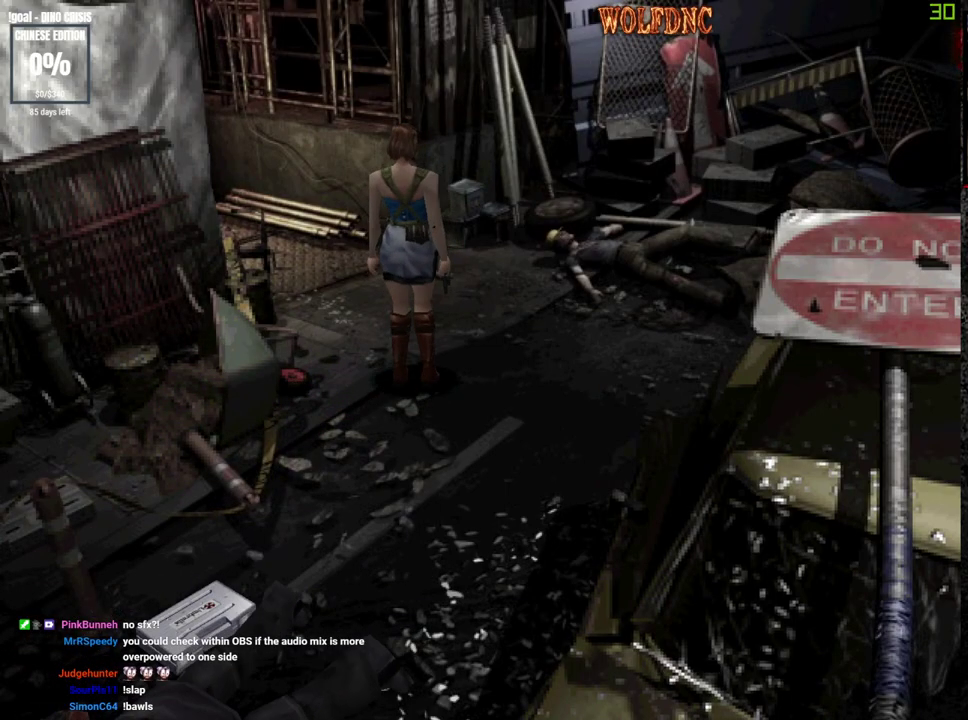
{"buttons": []}
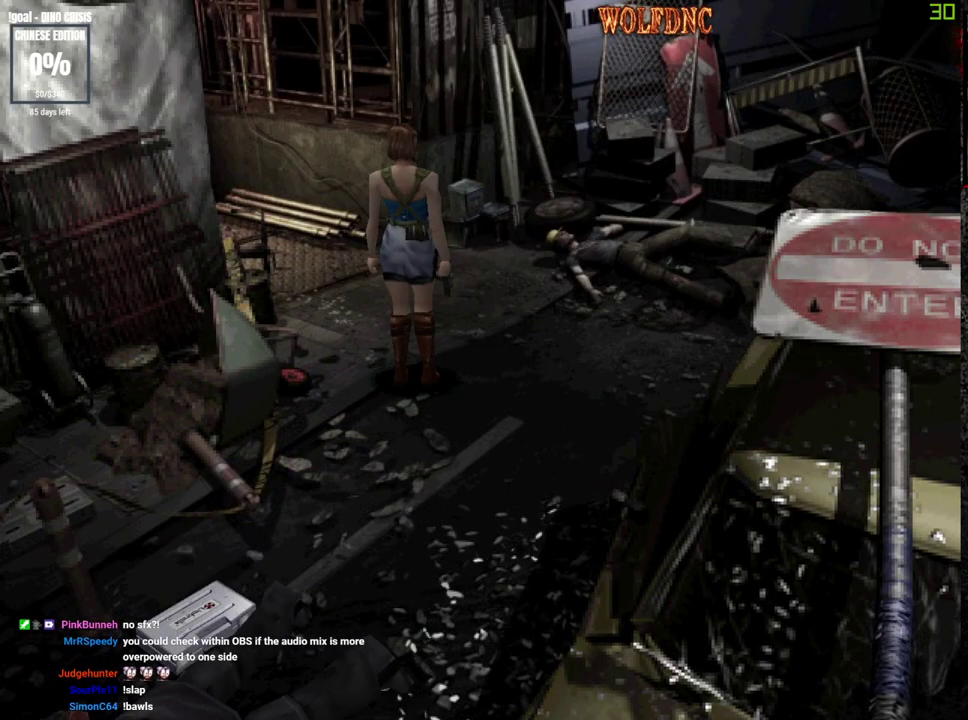
{"buttons": ["SQUARE"]}
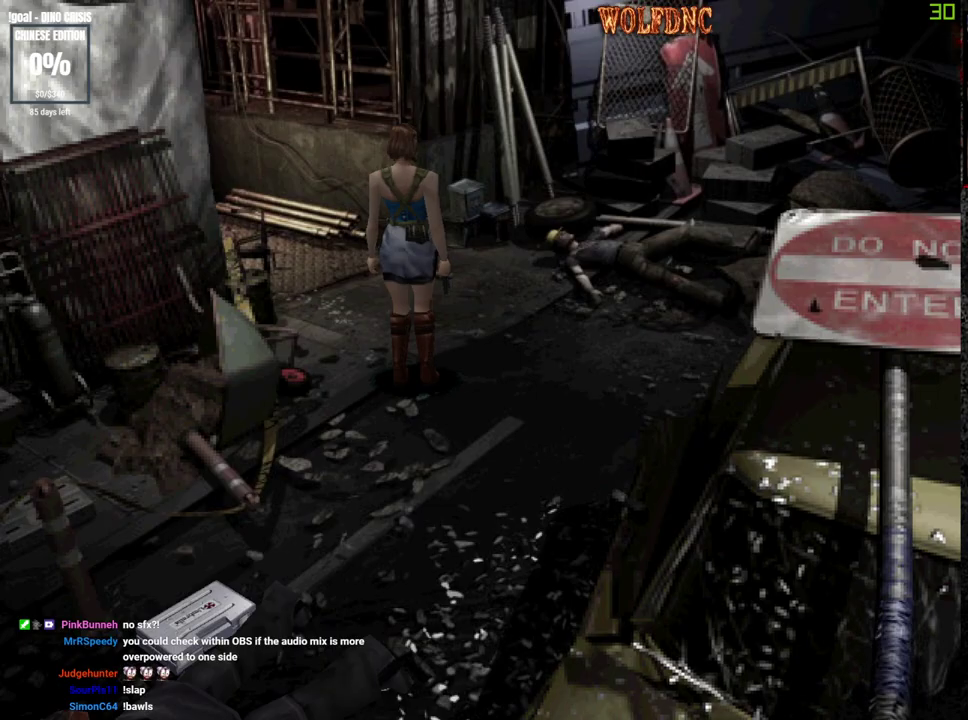
{"buttons": [], "events": [[200, "SQUARE", "up"], [250, "SQUARE", "down"], [333, "SQUARE", "up"], [383, "SQUARE", "down"], [483, "SQUARE", "up"]]}
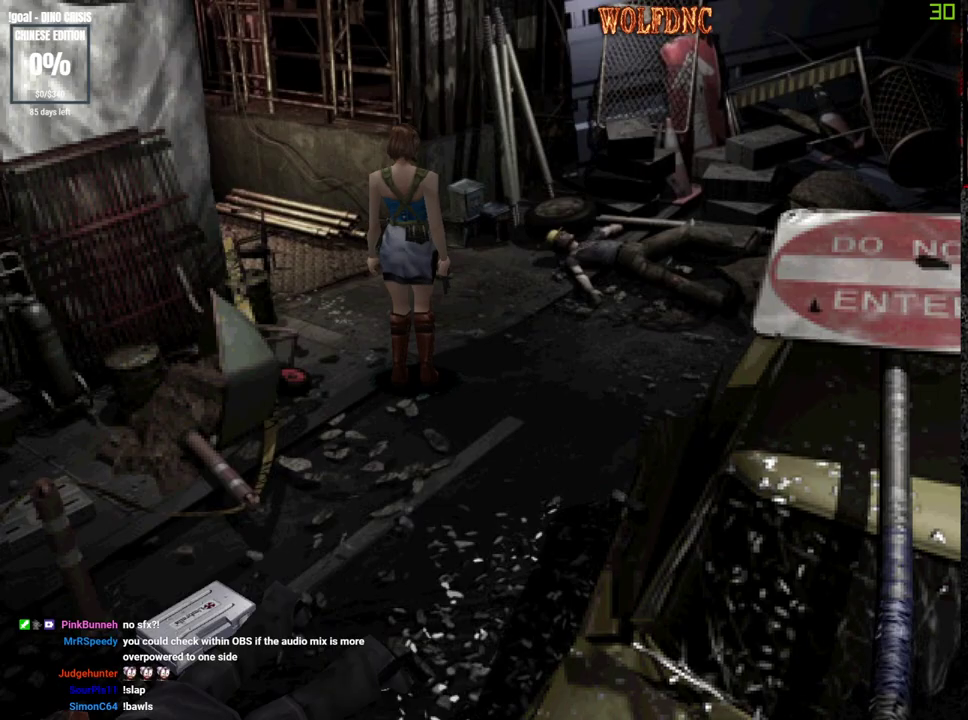
{"buttons": ["SQUARE"], "events": [[33, "SQUARE", "down"], [167, "SQUARE", "up"], [217, "SQUARE", "down"], [350, "SQUARE", "up"], [400, "SQUARE", "down"]]}
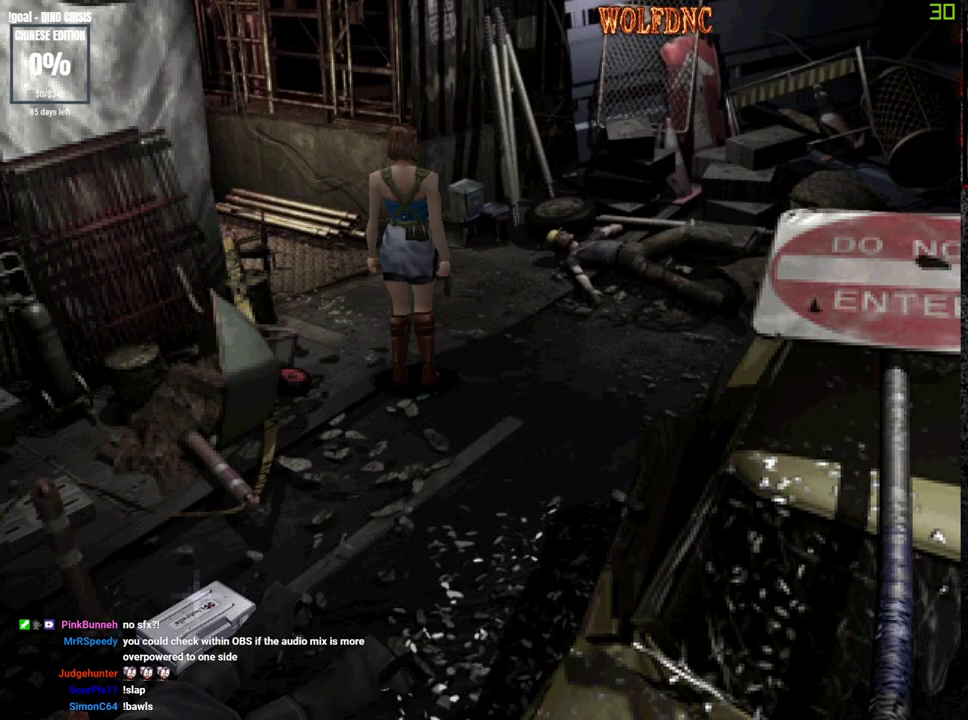
{"buttons": ["SQUARE", "DPAD_UP"], "events": [[33, "SQUARE", "up"], [83, "SQUARE", "down"], [183, "SQUARE", "up"], [283, "SQUARE", "down"], [367, "SQUARE", "up"], [417, "DPAD_UP", "down"], [467, "SQUARE", "down"]]}
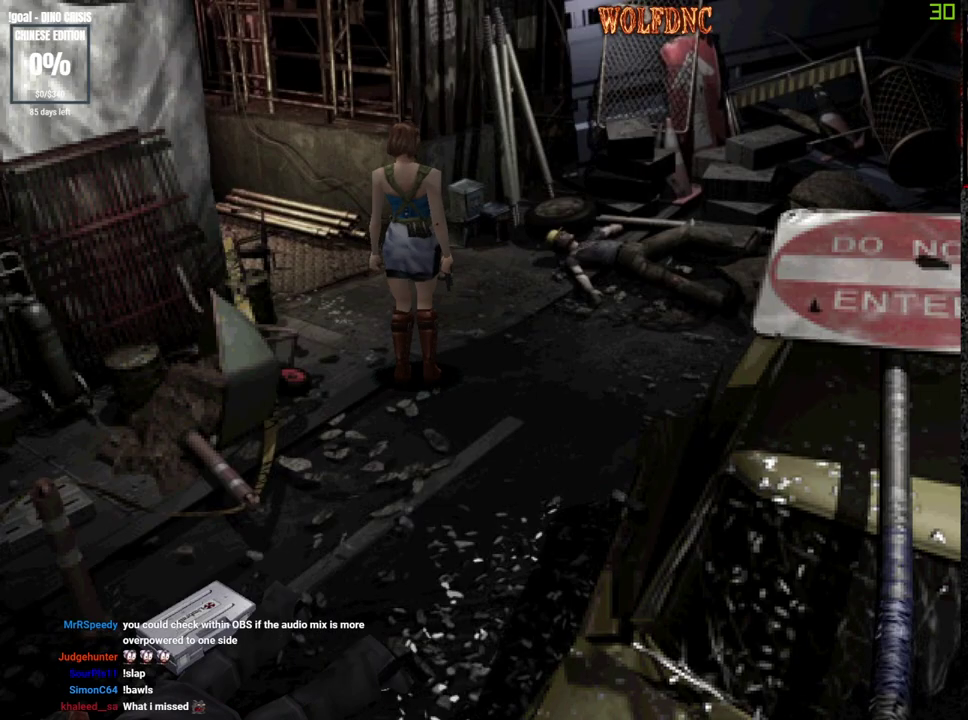
{"buttons": ["SQUARE", "DPAD_UP", "DPAD_LEFT"], "events": [[283, "DPAD_LEFT", "down"]]}
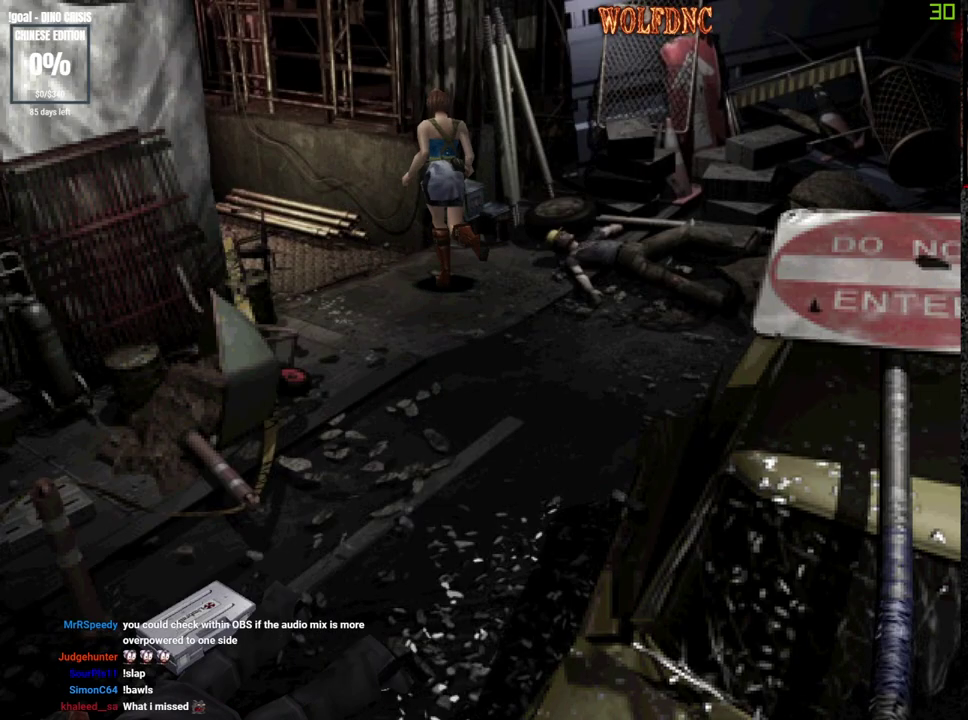
{"buttons": ["SQUARE", "DPAD_UP"], "events": [[217, "DPAD_LEFT", "up"]]}
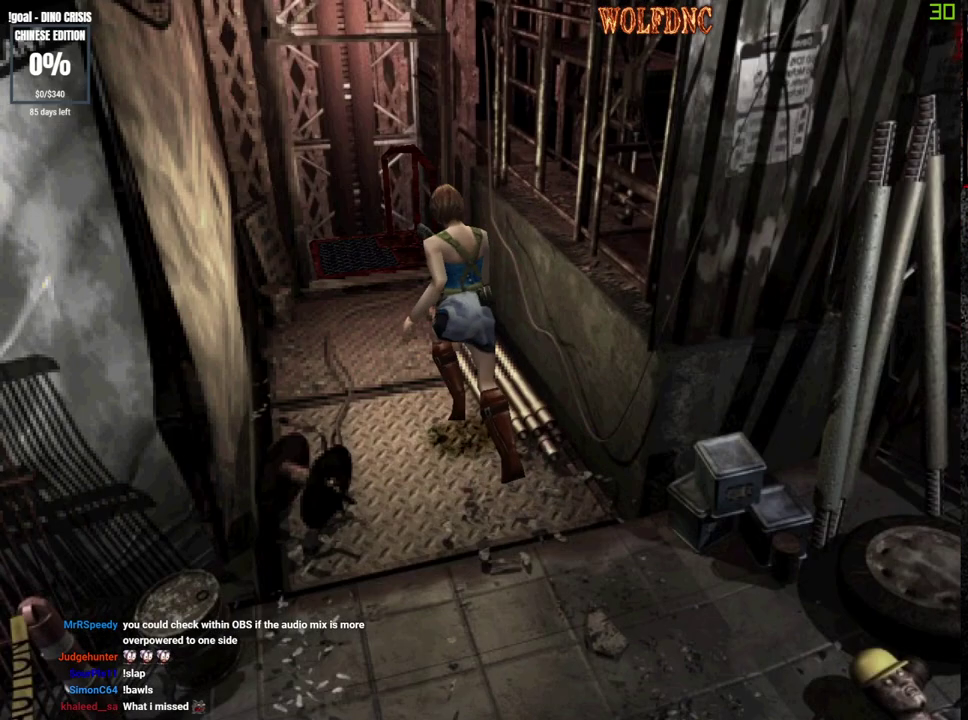
{"buttons": ["CROSS", "SQUARE", "DPAD_UP"], "events": [[417, "CROSS", "down"]]}
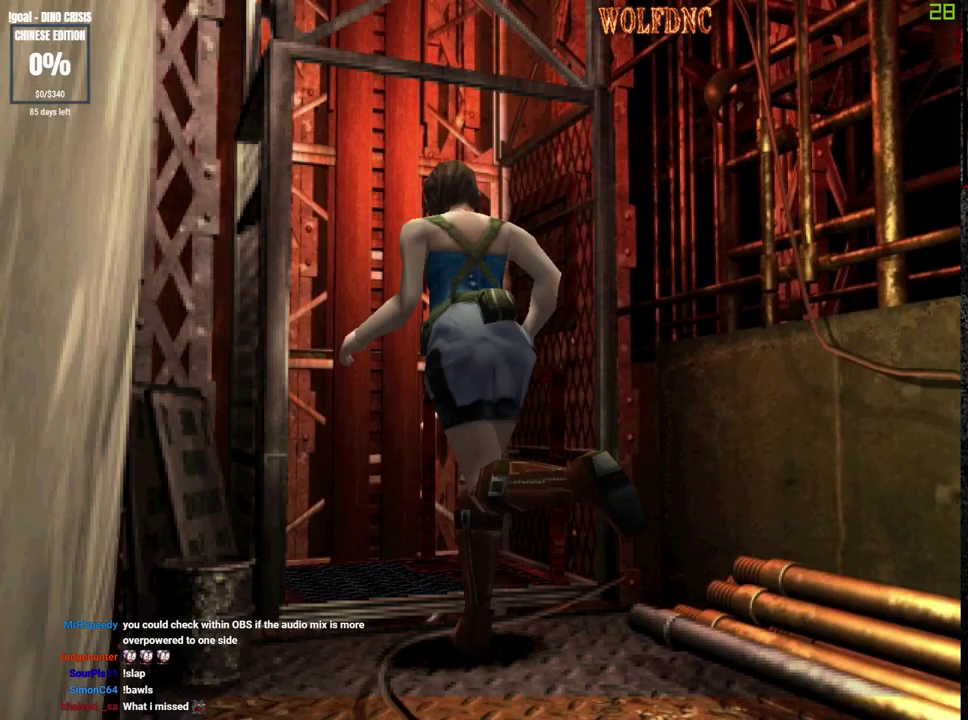
{"buttons": ["CROSS", "SQUARE"], "events": [[483, "DPAD_UP", "up"]]}
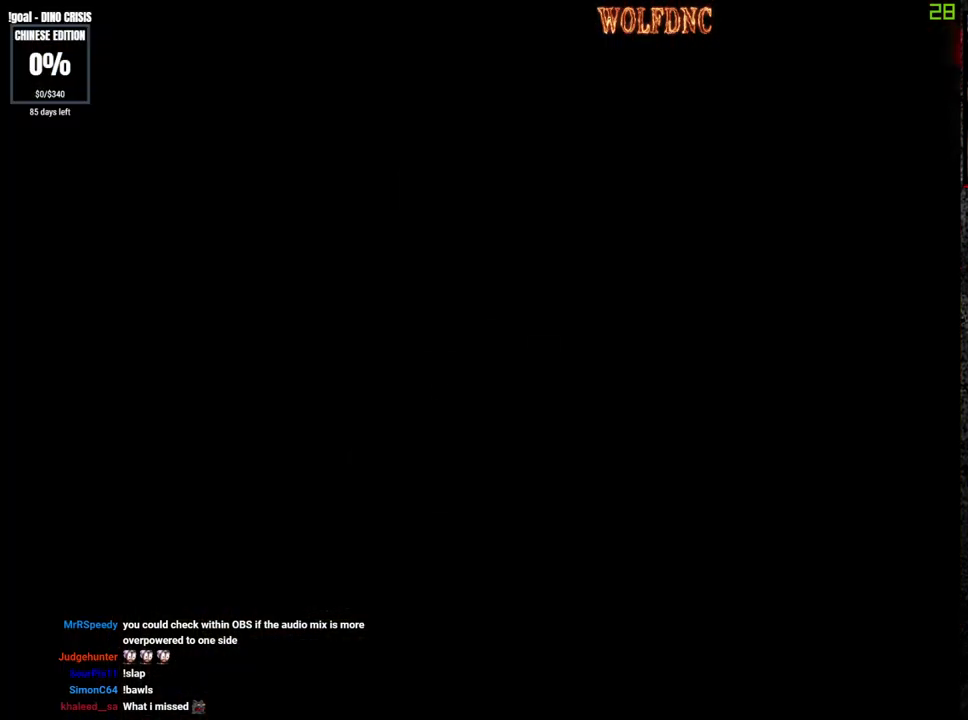
{"buttons": [], "events": [[117, "CROSS", "up"], [117, "SQUARE", "up"]]}